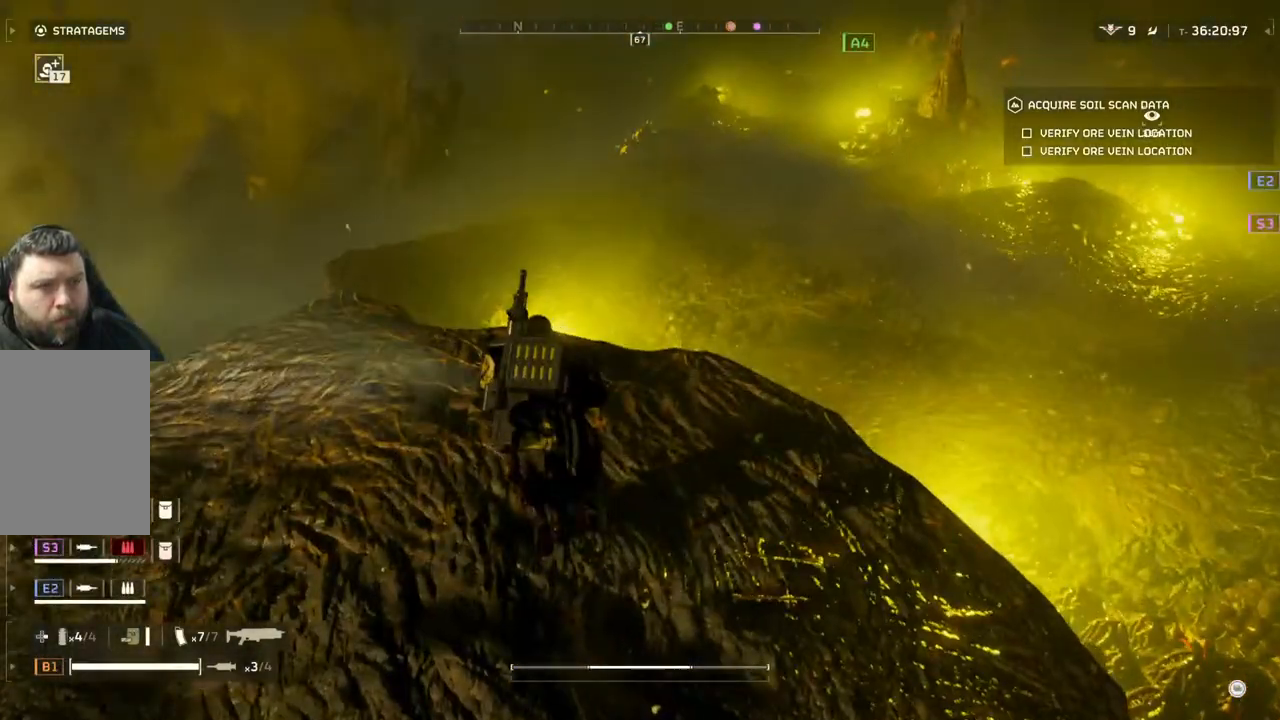
Gameplay with a controller (PlayStation layout); each line is a JSON object with the inputs held at the frame after it. "events" lists button and stick changes between this image and that frame as [ms after this image, input, new state], when the widget could be followed in between. Not read: right_stick.
{"buttons": [], "left_stick": "up-left", "events": [[400, "left_stick", "up-left"]]}
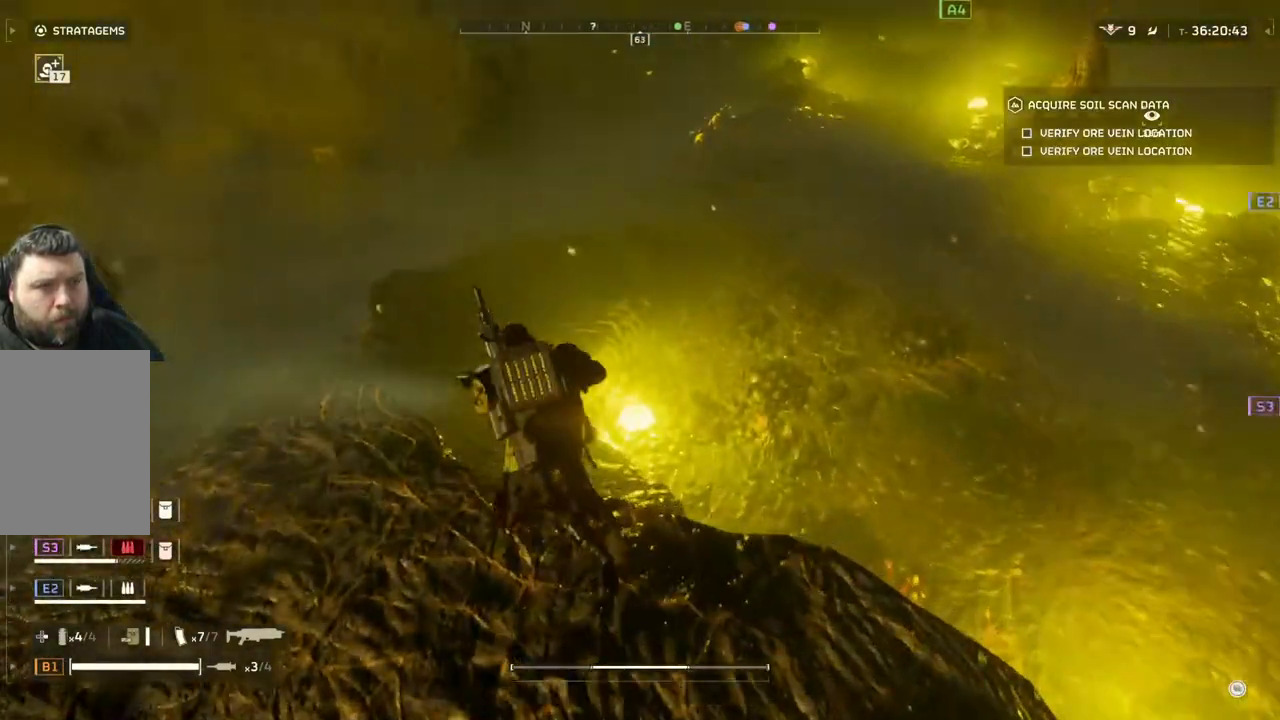
{"buttons": [], "left_stick": "up", "events": [[100, "left_stick", "up"]]}
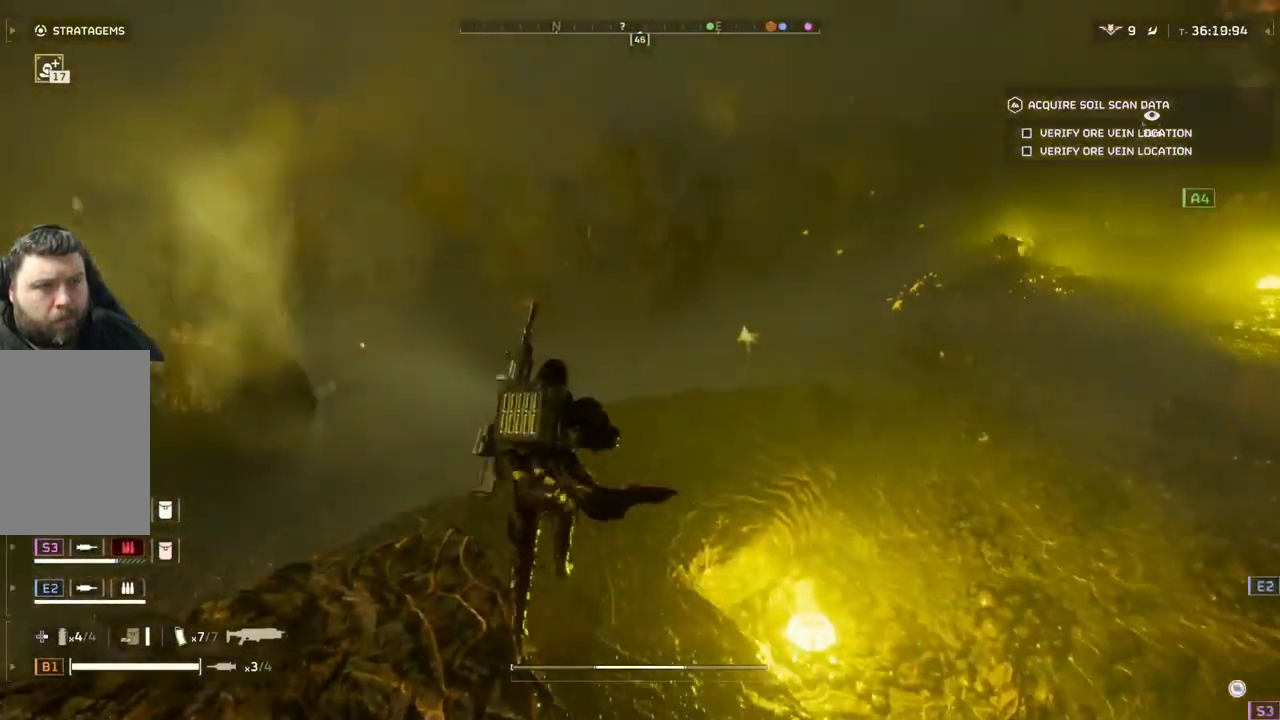
{"buttons": [], "left_stick": "up", "events": []}
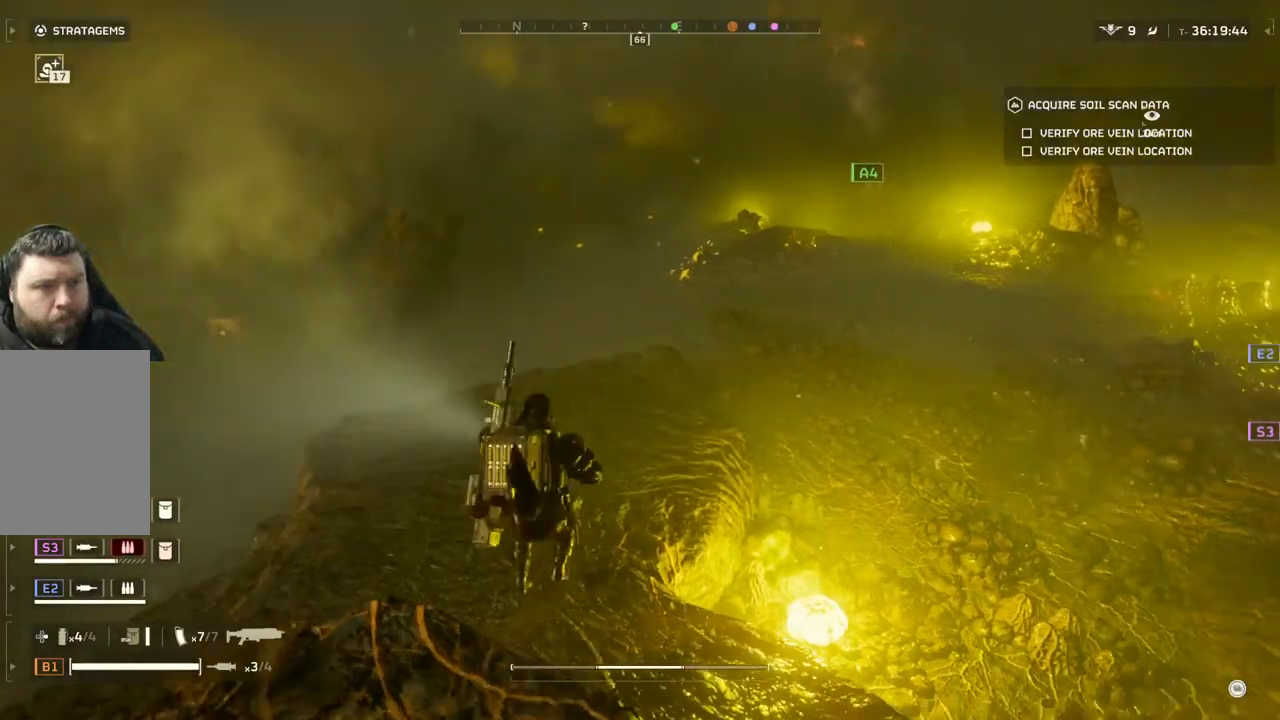
{"buttons": [], "left_stick": "up", "events": []}
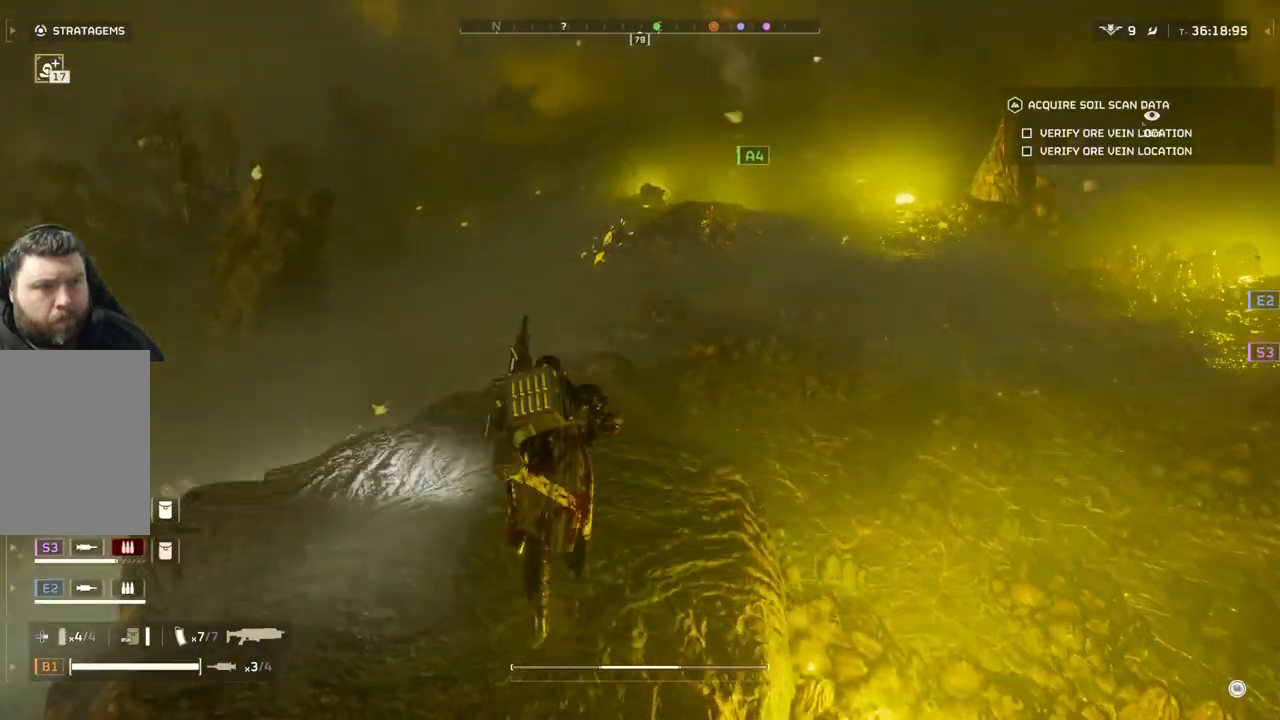
{"buttons": [], "left_stick": "up", "events": []}
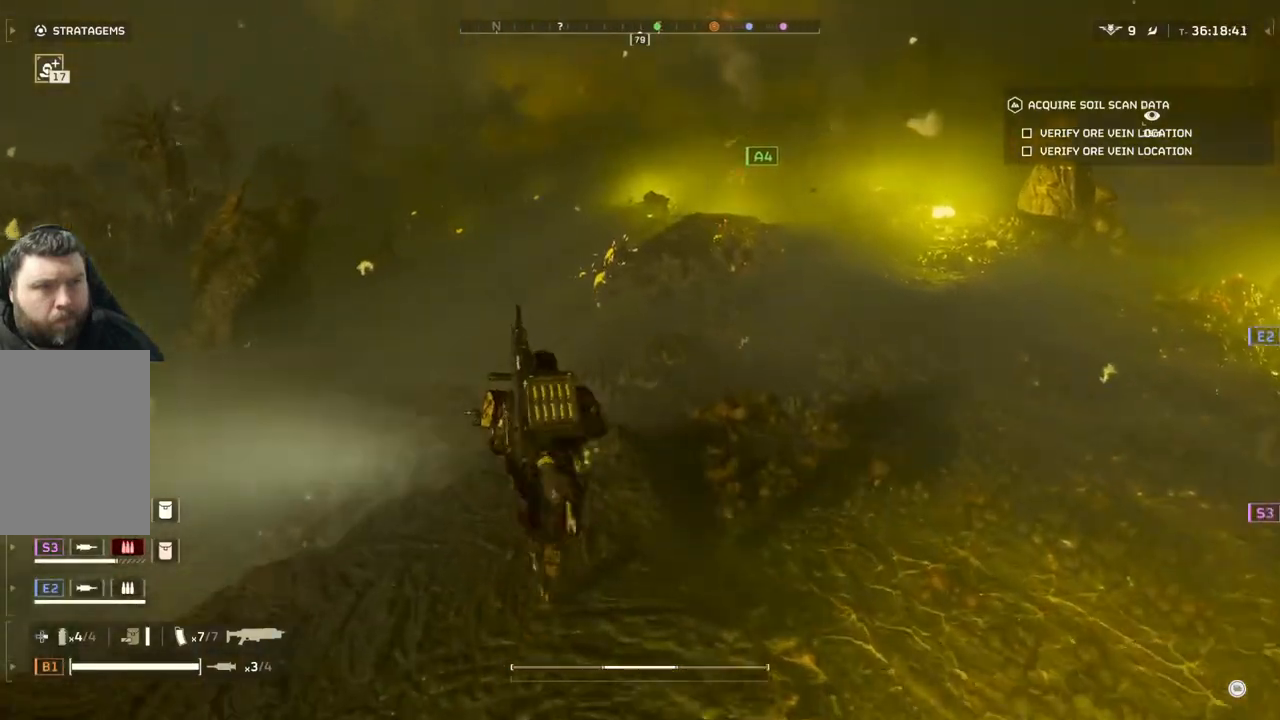
{"buttons": [], "left_stick": "up", "events": []}
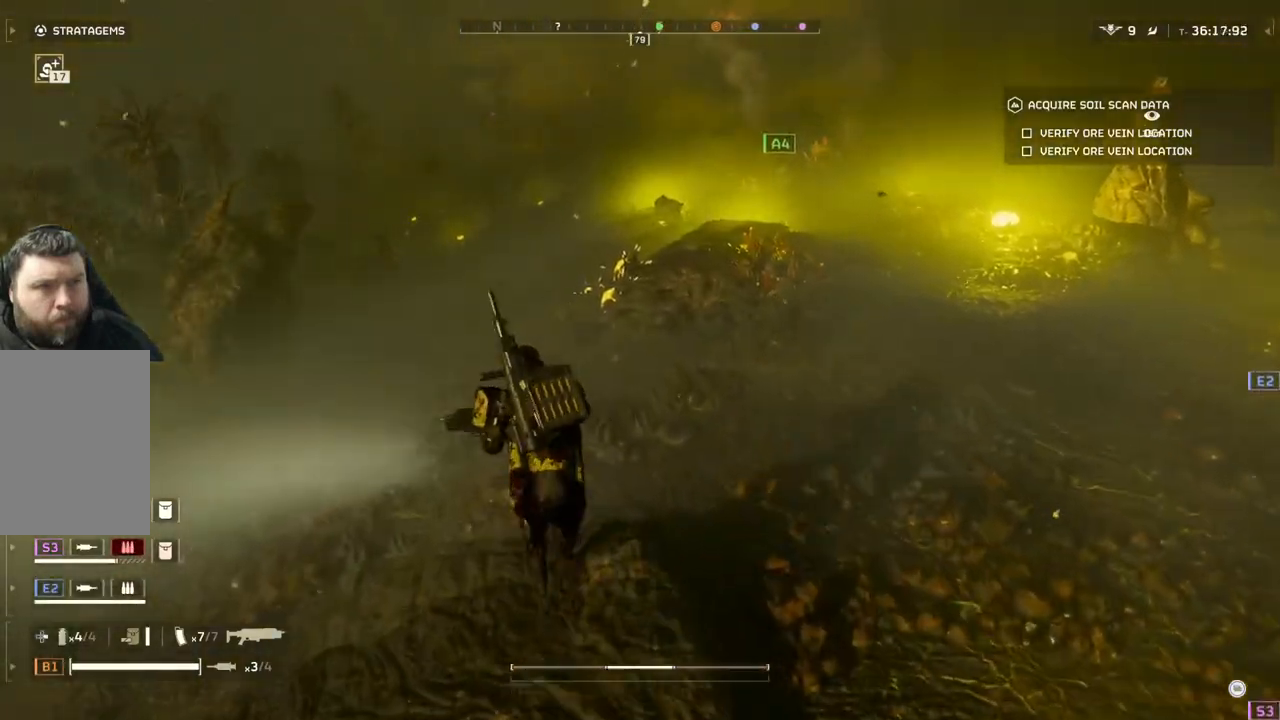
{"buttons": [], "left_stick": "up", "events": []}
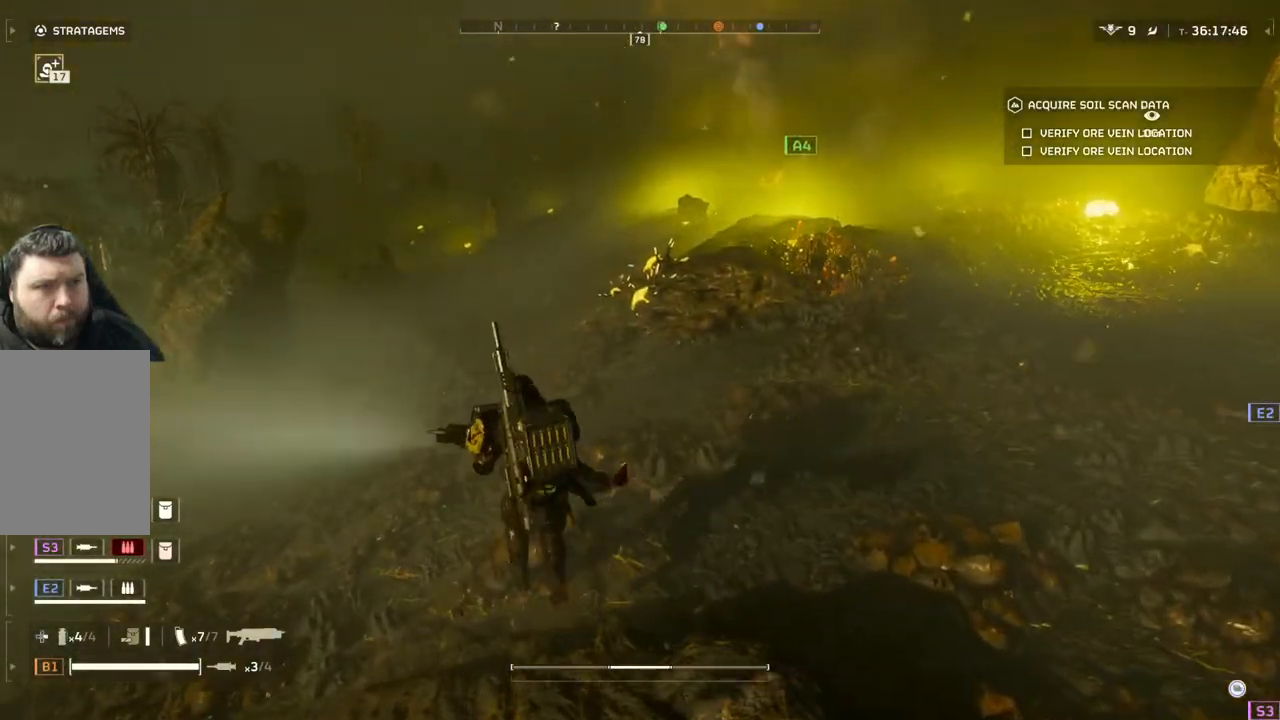
{"buttons": [], "left_stick": "up", "events": []}
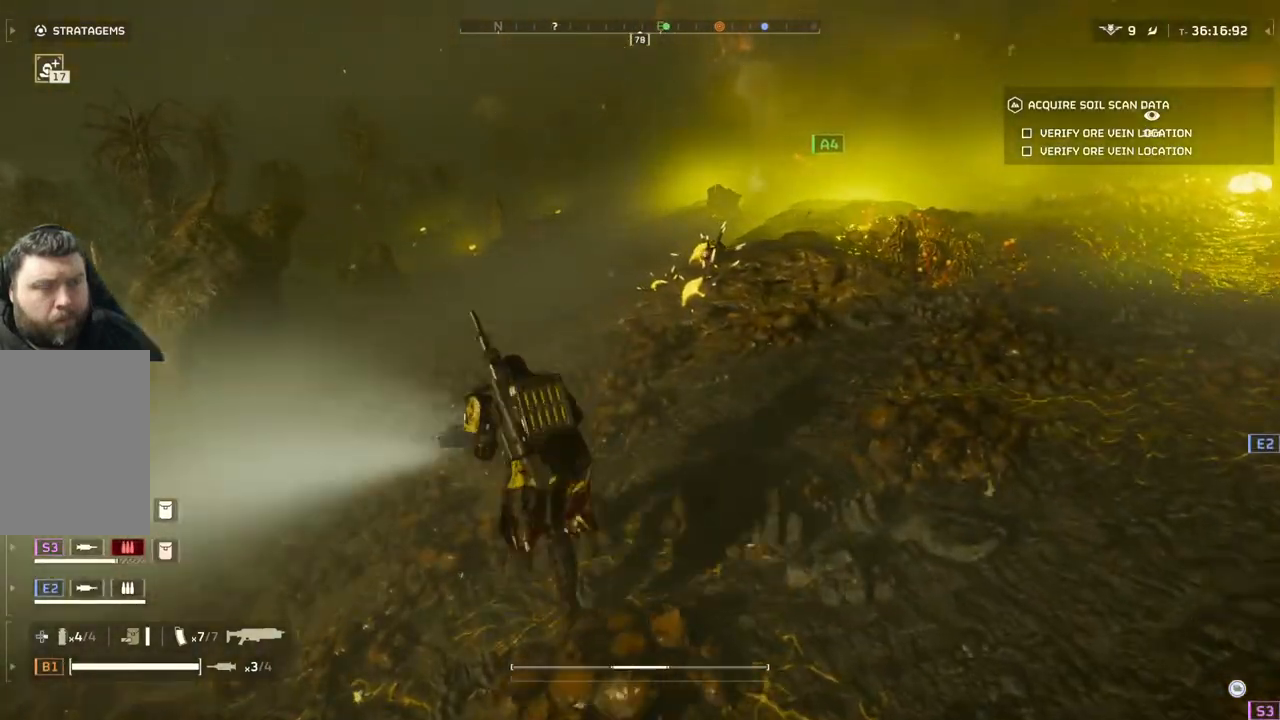
{"buttons": [], "left_stick": "up", "events": []}
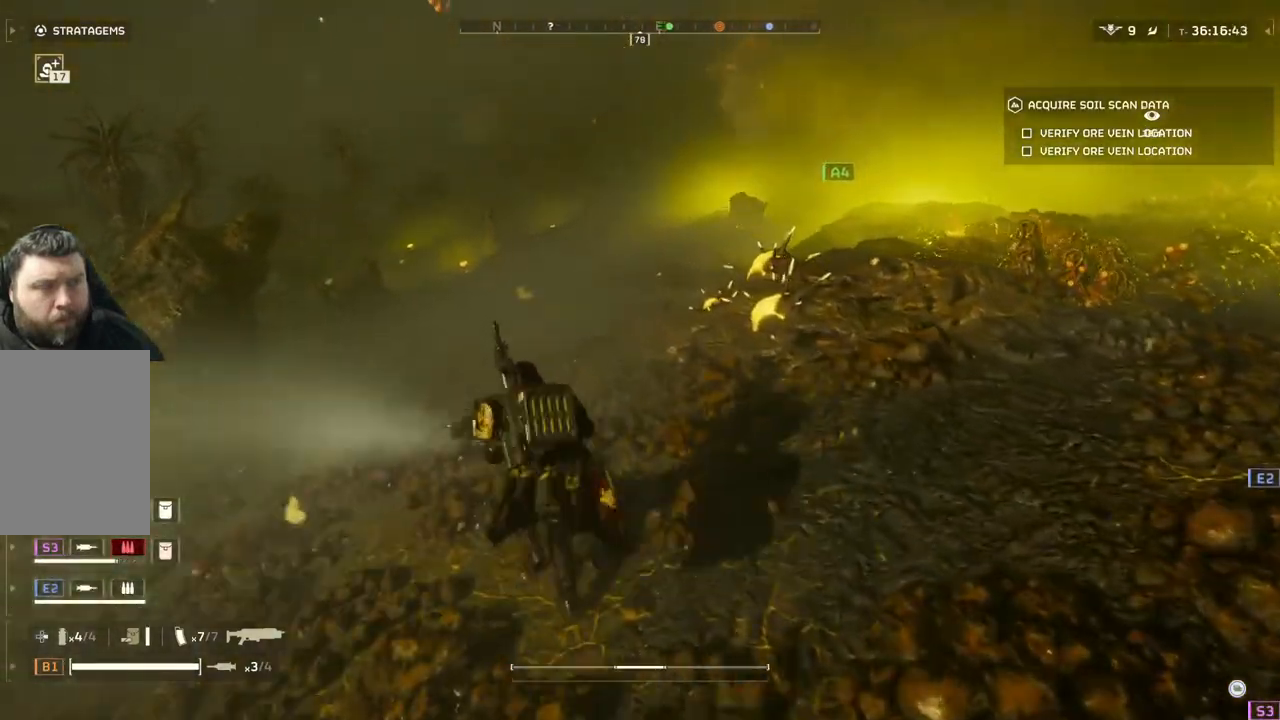
{"buttons": [], "left_stick": "up-left", "events": [[50, "left_stick", "up-left"]]}
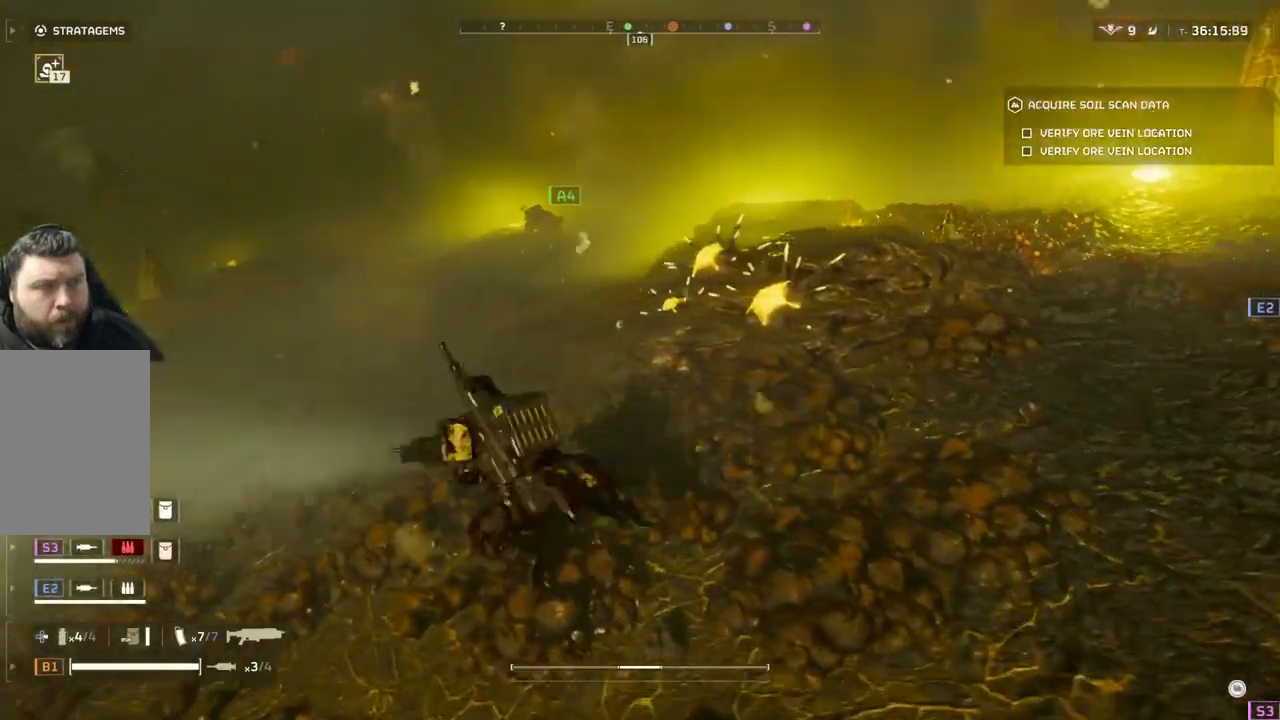
{"buttons": [], "left_stick": "up-left", "events": []}
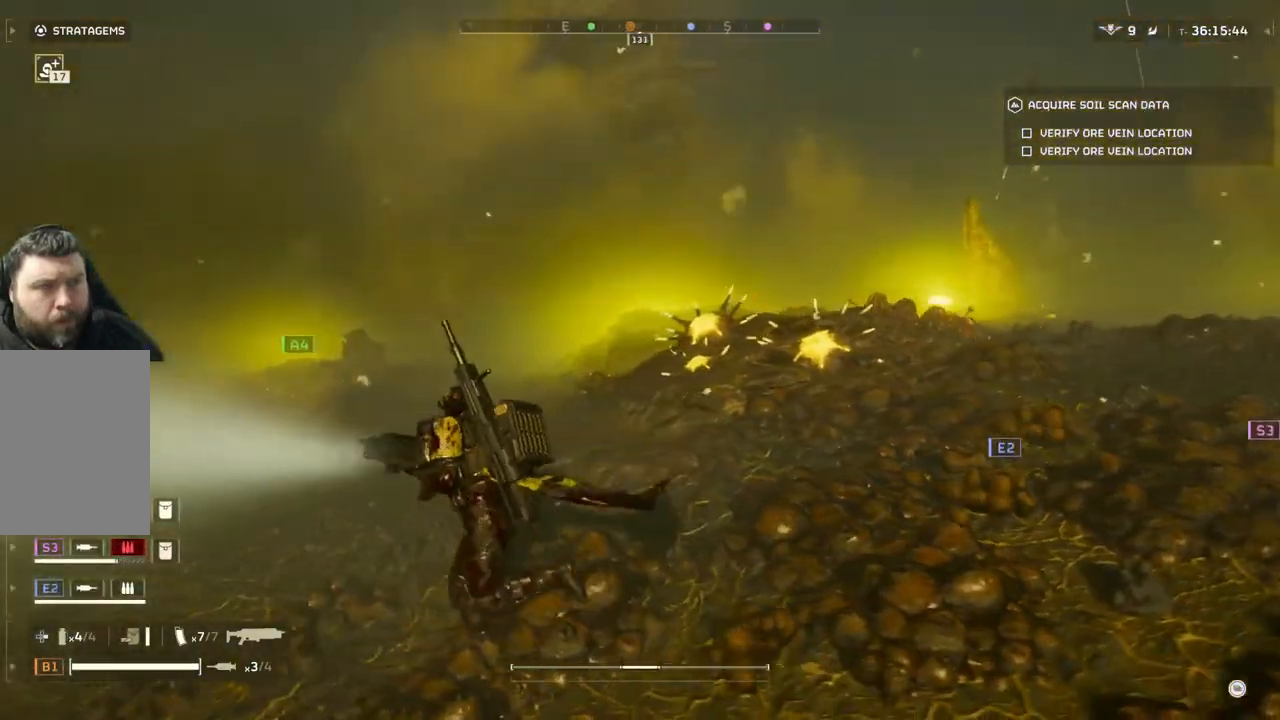
{"buttons": [], "left_stick": "up-left", "events": []}
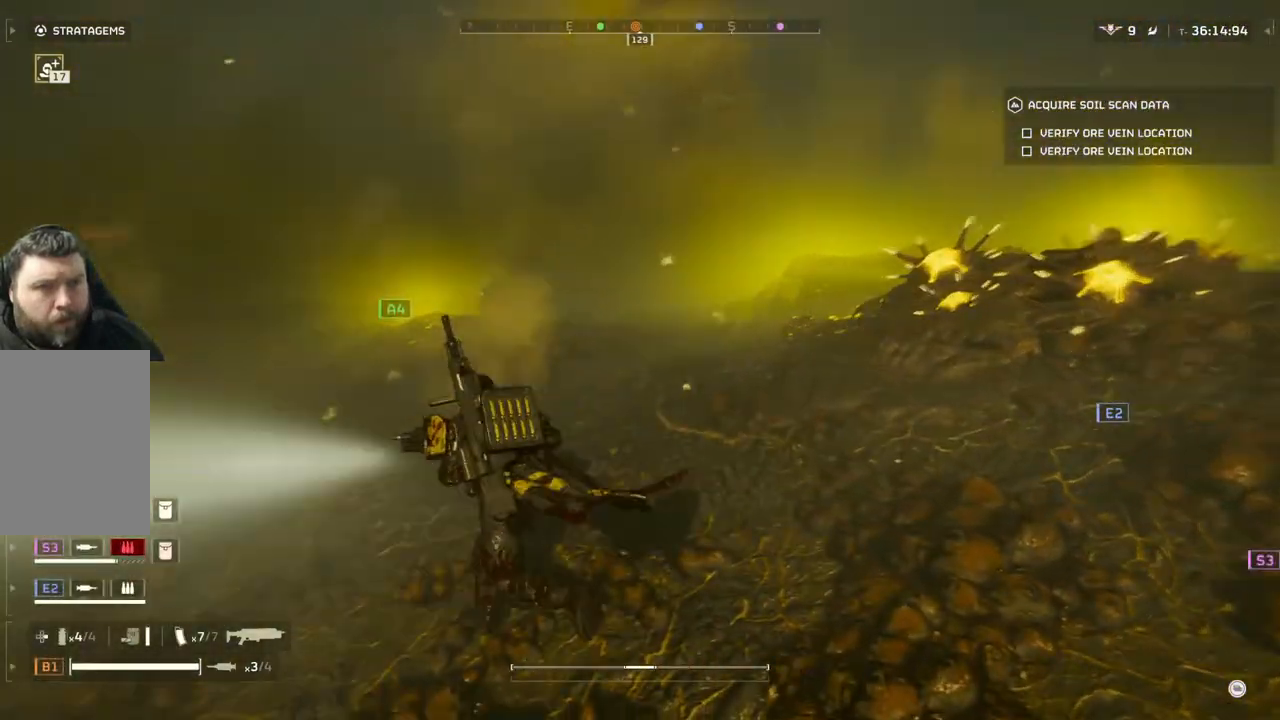
{"buttons": [], "left_stick": "up-left", "events": []}
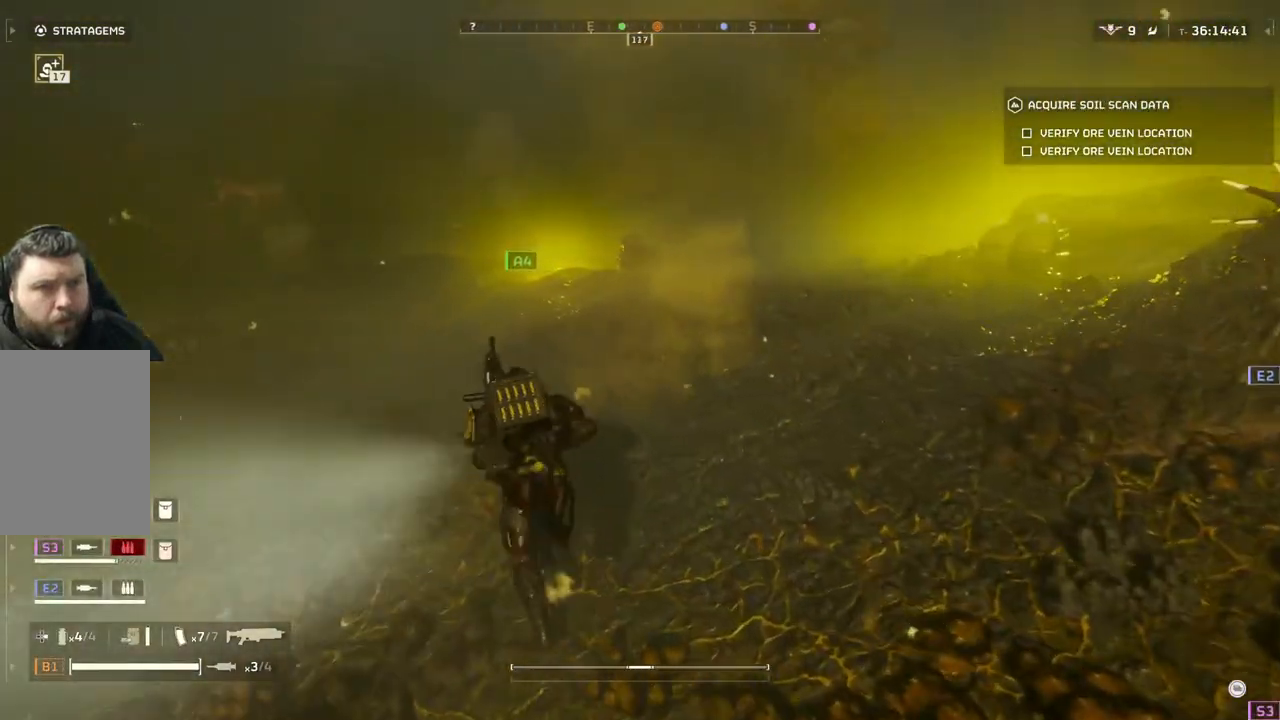
{"buttons": [], "left_stick": "up-left", "events": []}
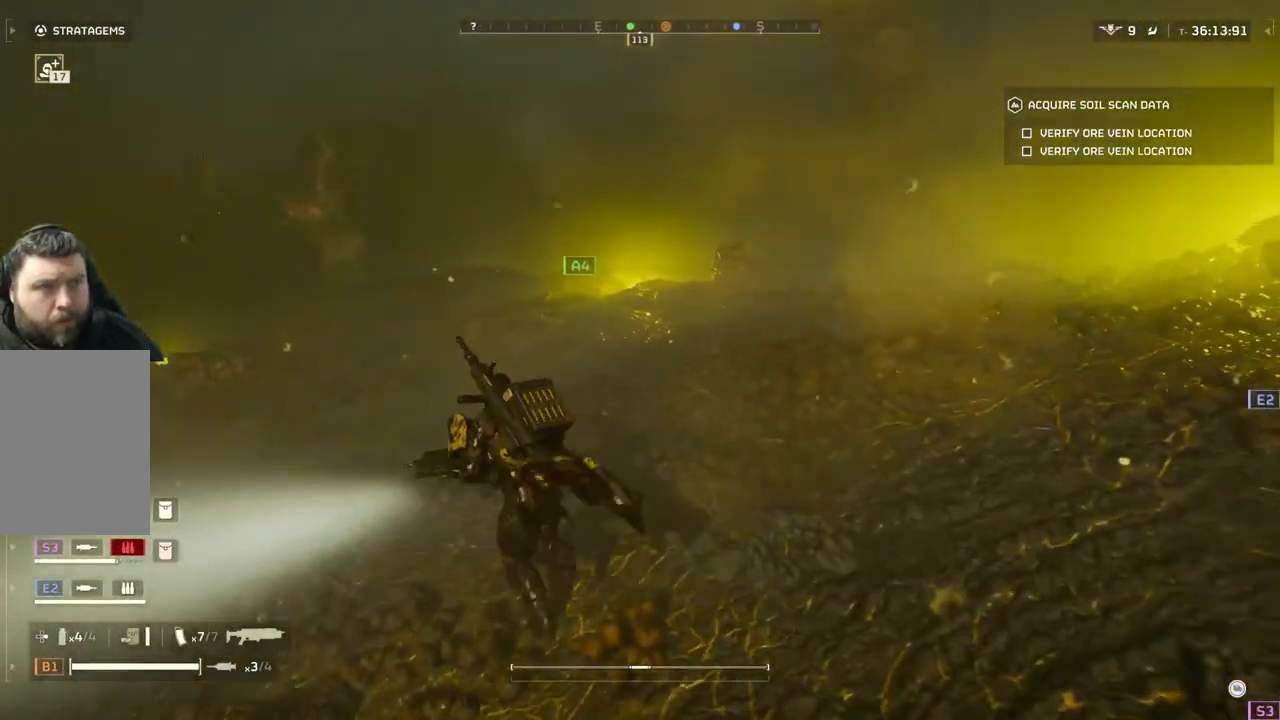
{"buttons": [], "left_stick": "up-left", "events": []}
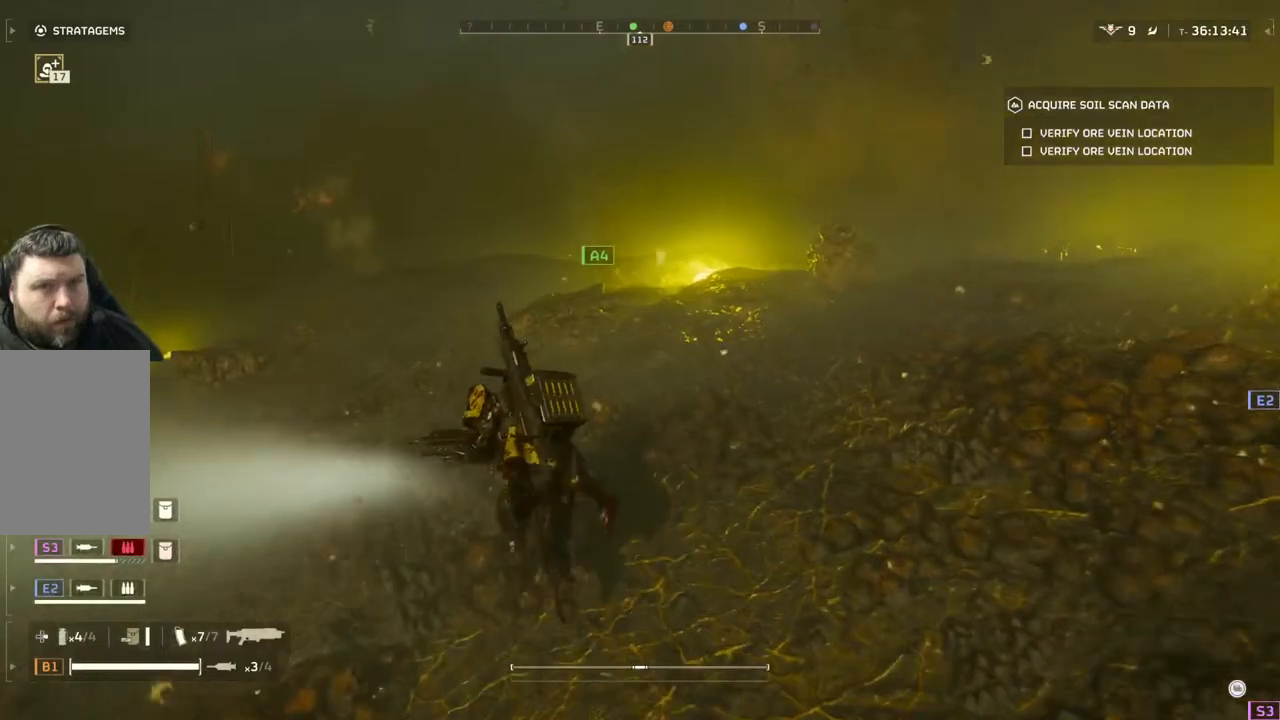
{"buttons": [], "left_stick": "up-left", "events": []}
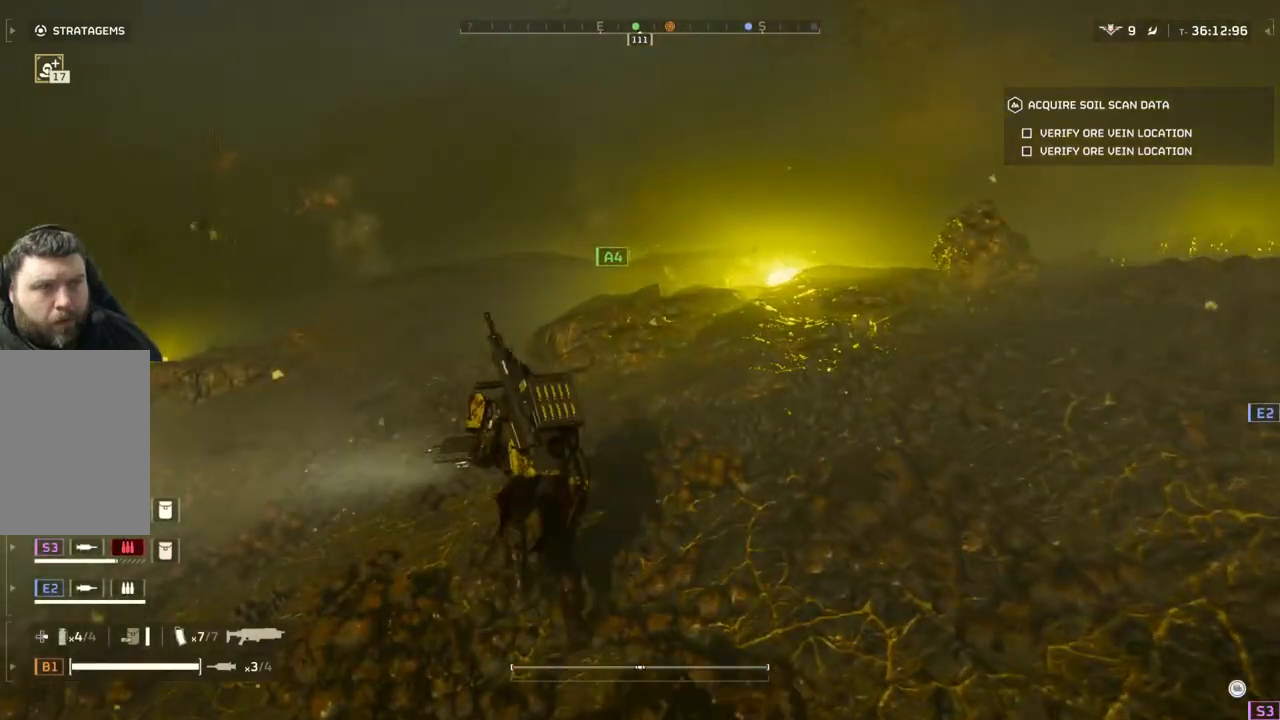
{"buttons": [], "left_stick": "up-left", "events": []}
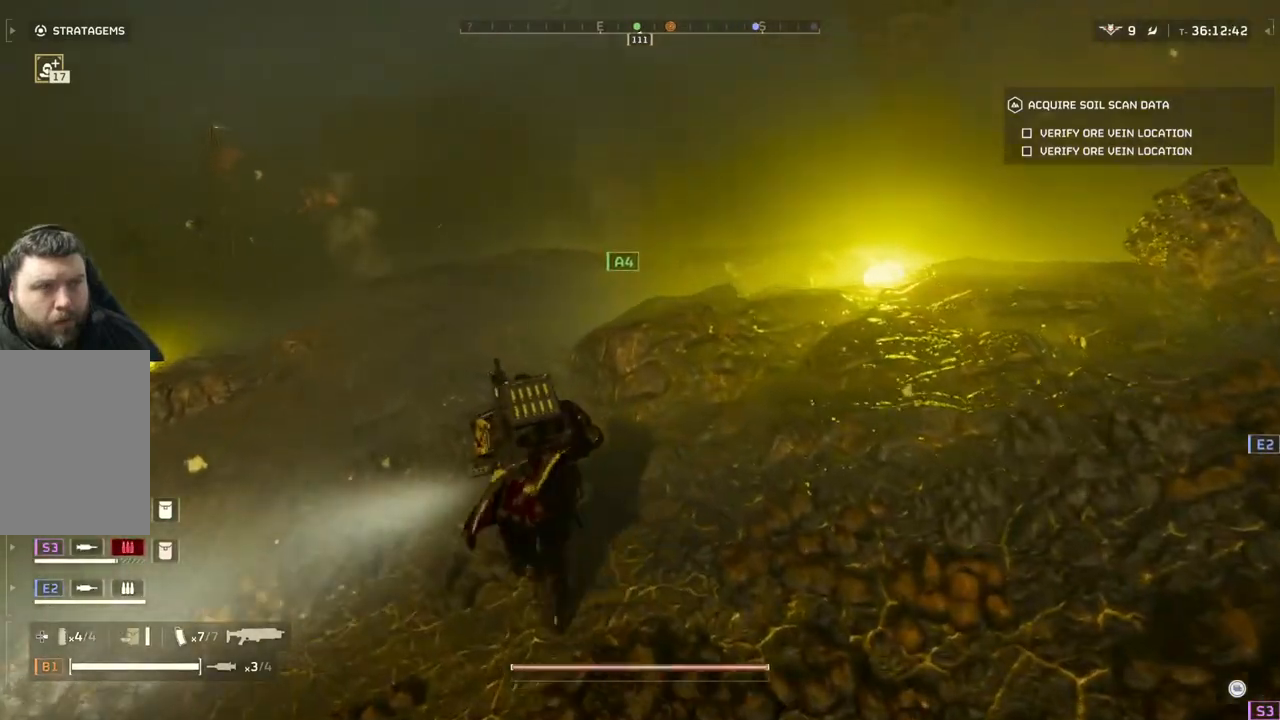
{"buttons": [], "left_stick": "up-left", "events": []}
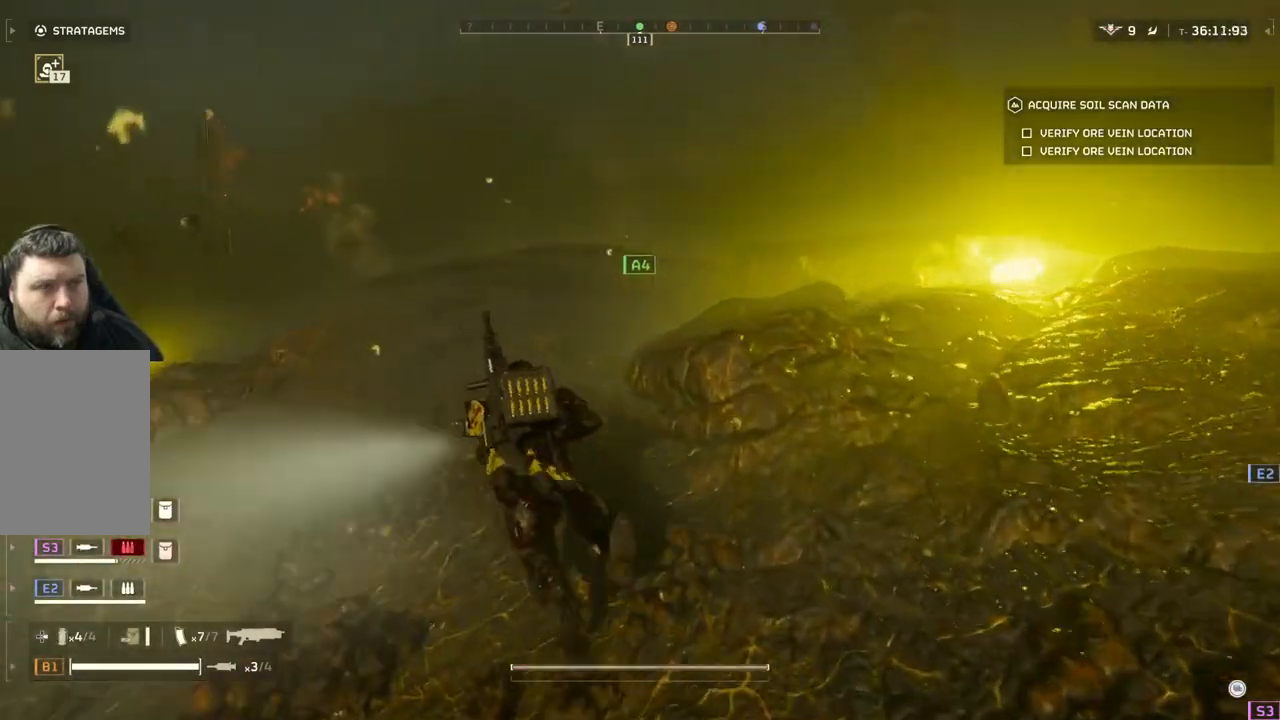
{"buttons": [], "left_stick": "up-left", "events": []}
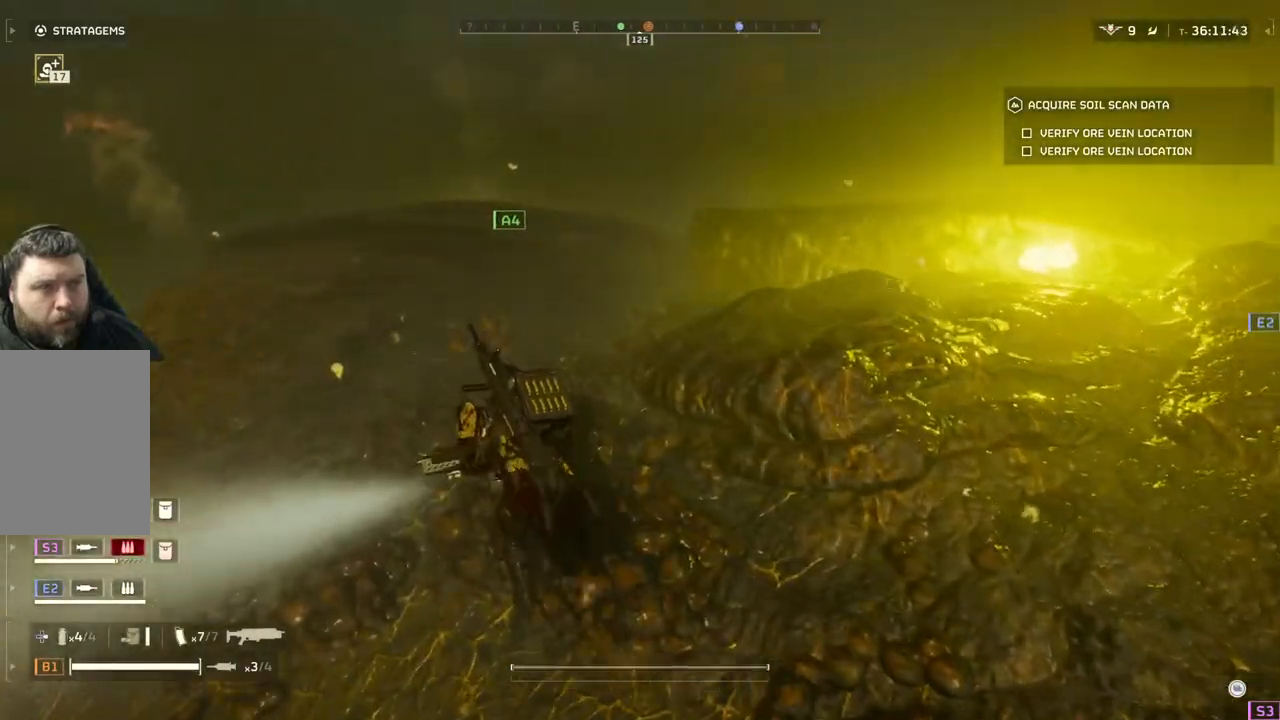
{"buttons": [], "left_stick": "up-left", "events": []}
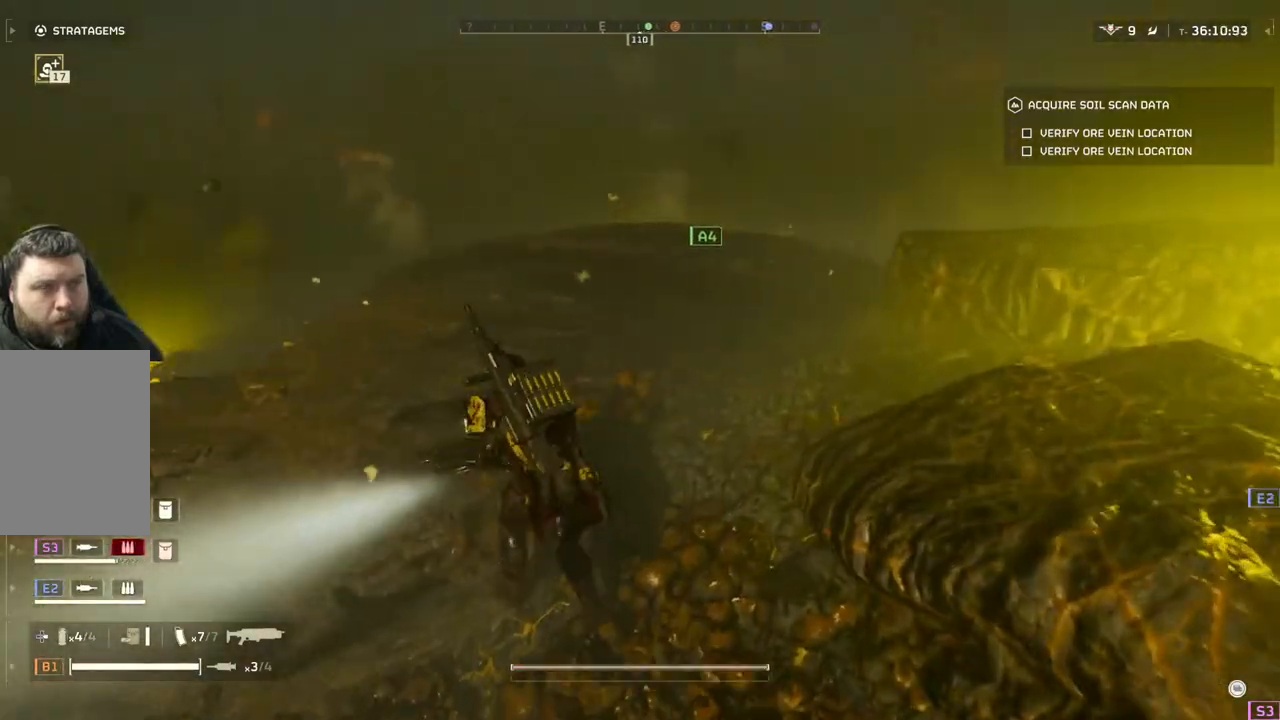
{"buttons": [], "left_stick": "up", "events": [[383, "left_stick", "up"]]}
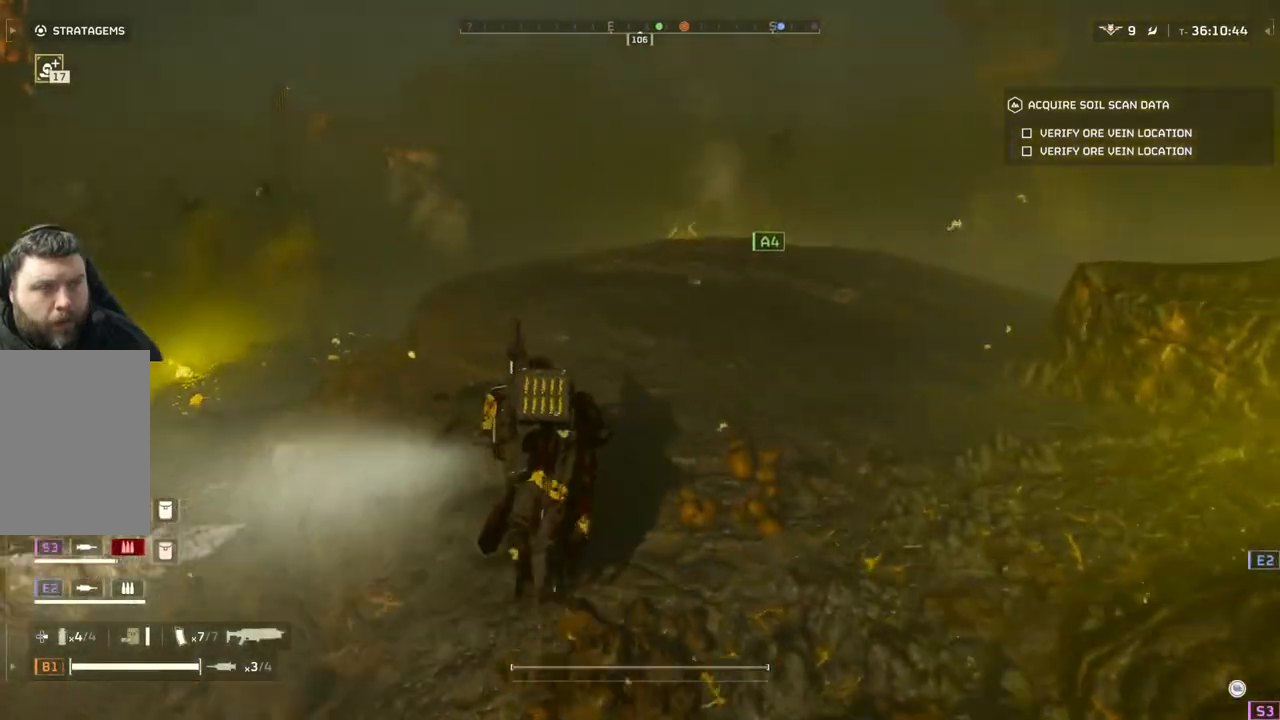
{"buttons": [], "left_stick": "up", "events": []}
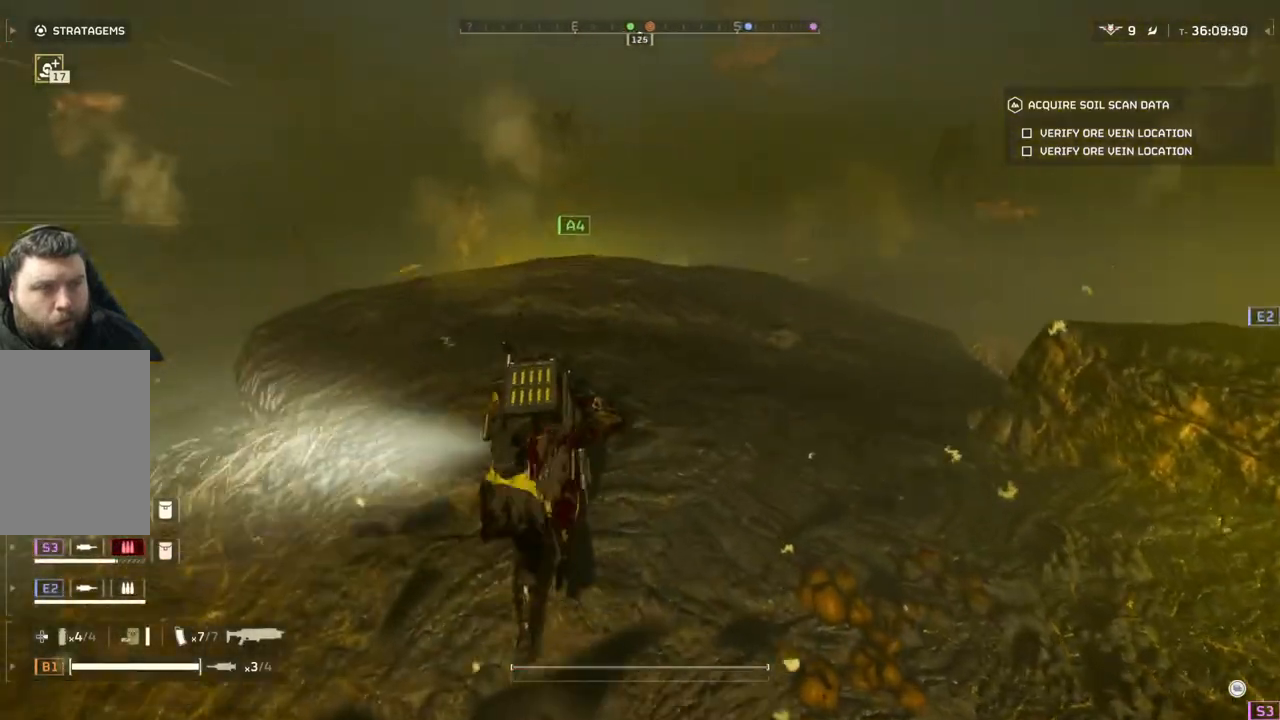
{"buttons": [], "left_stick": "up", "events": []}
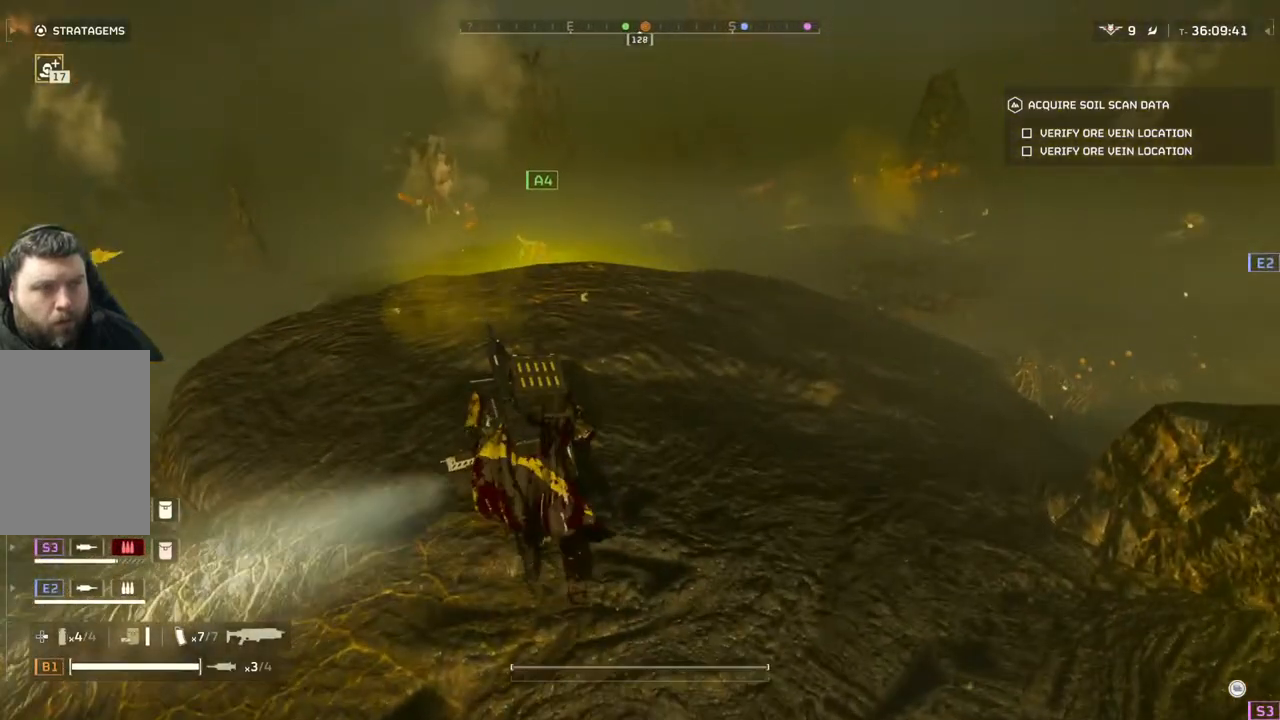
{"buttons": [], "left_stick": "up", "events": []}
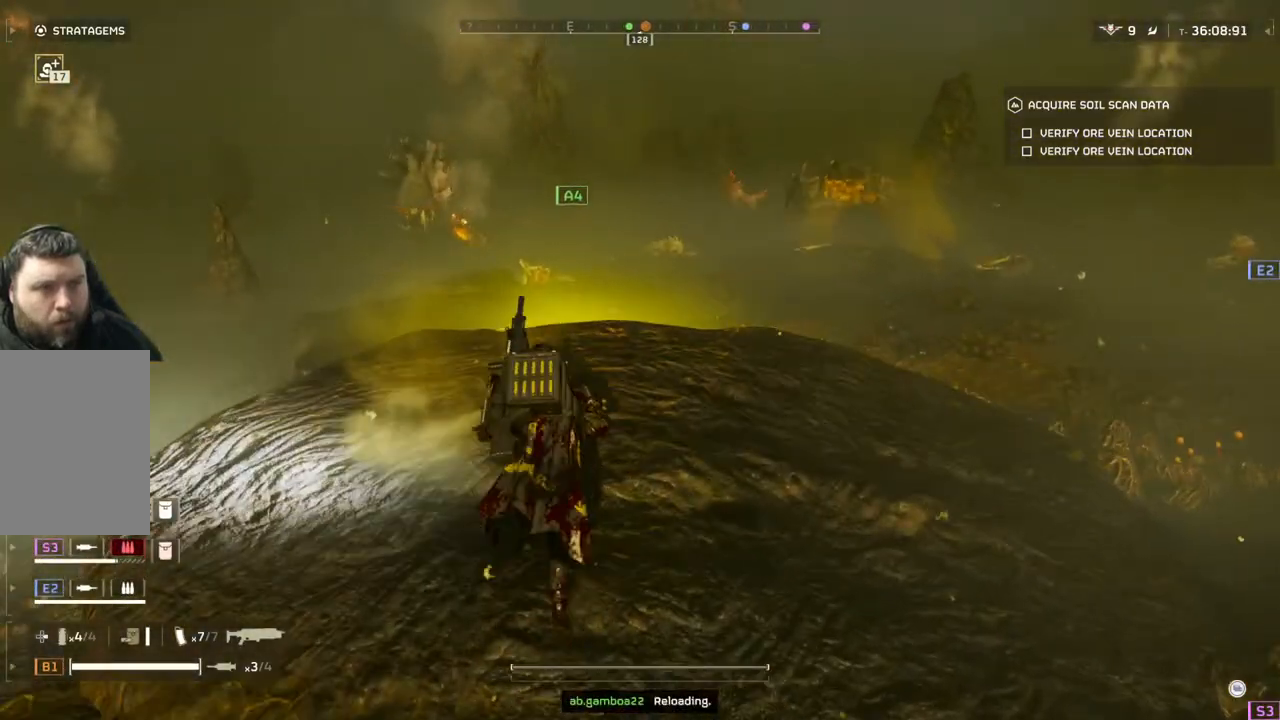
{"buttons": [], "left_stick": "up-right", "events": [[467, "left_stick", "up-right"]]}
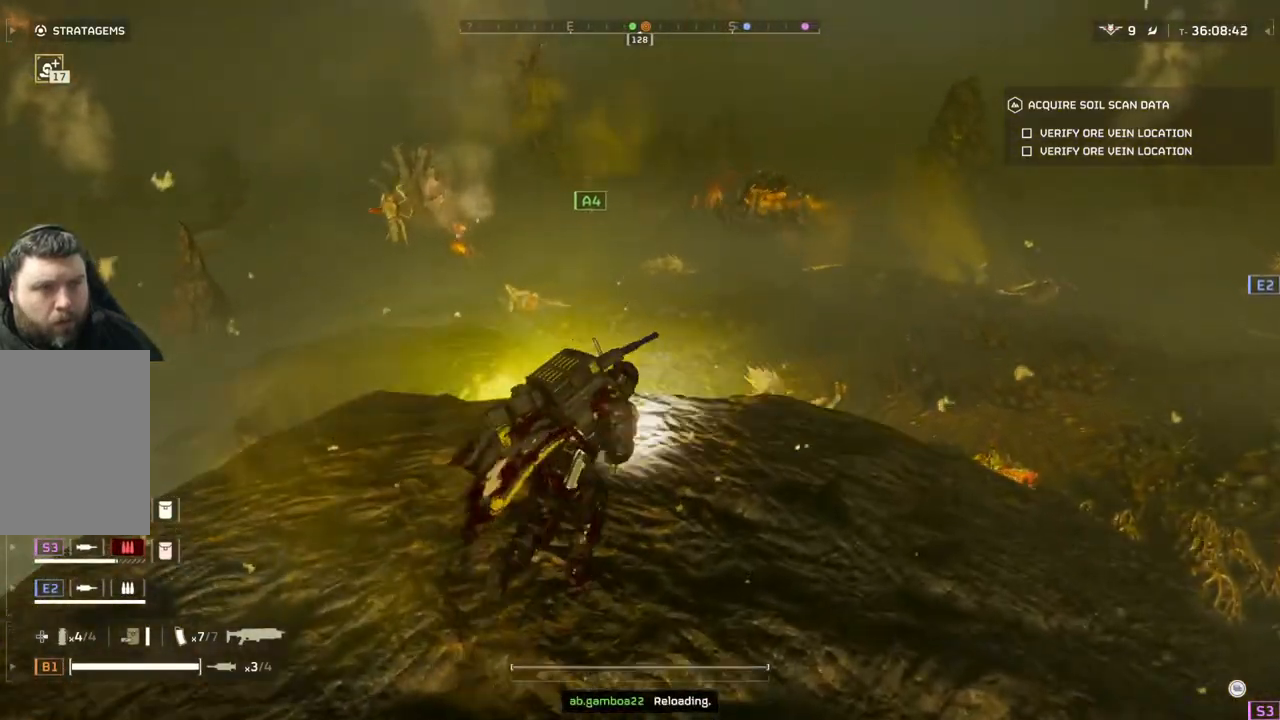
{"buttons": [], "left_stick": "up-right", "events": []}
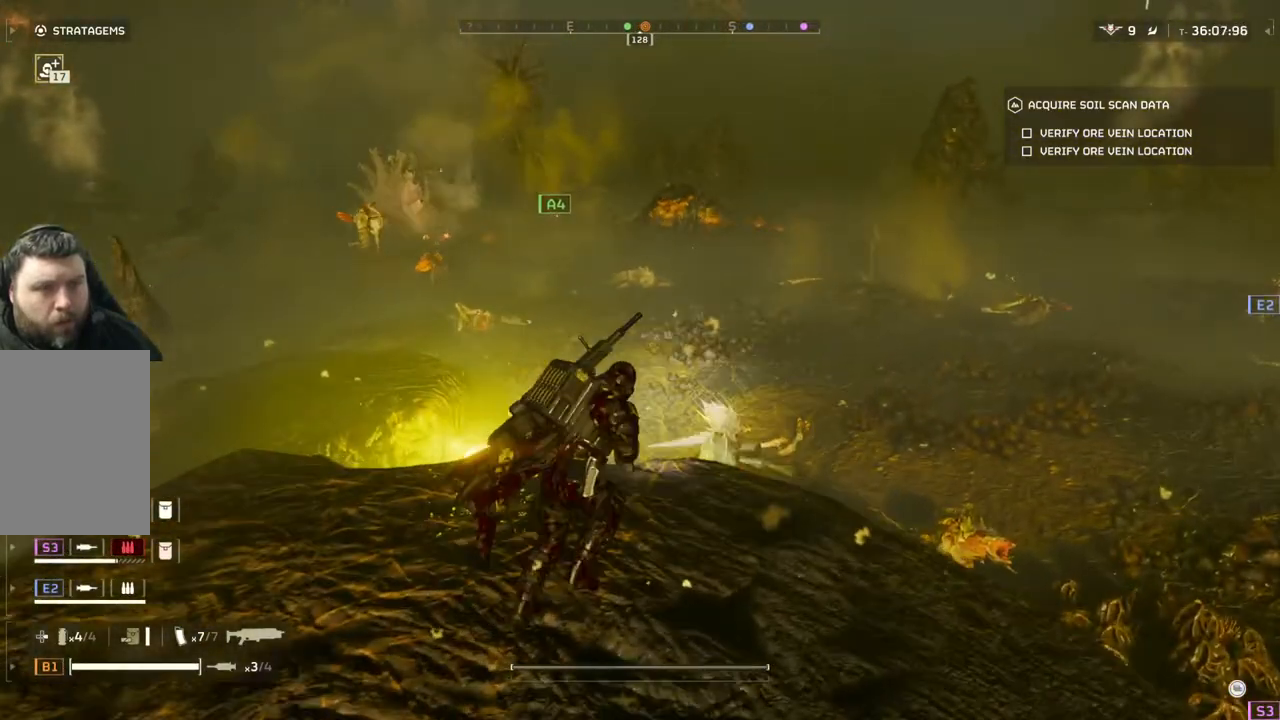
{"buttons": [], "left_stick": "up-right", "events": []}
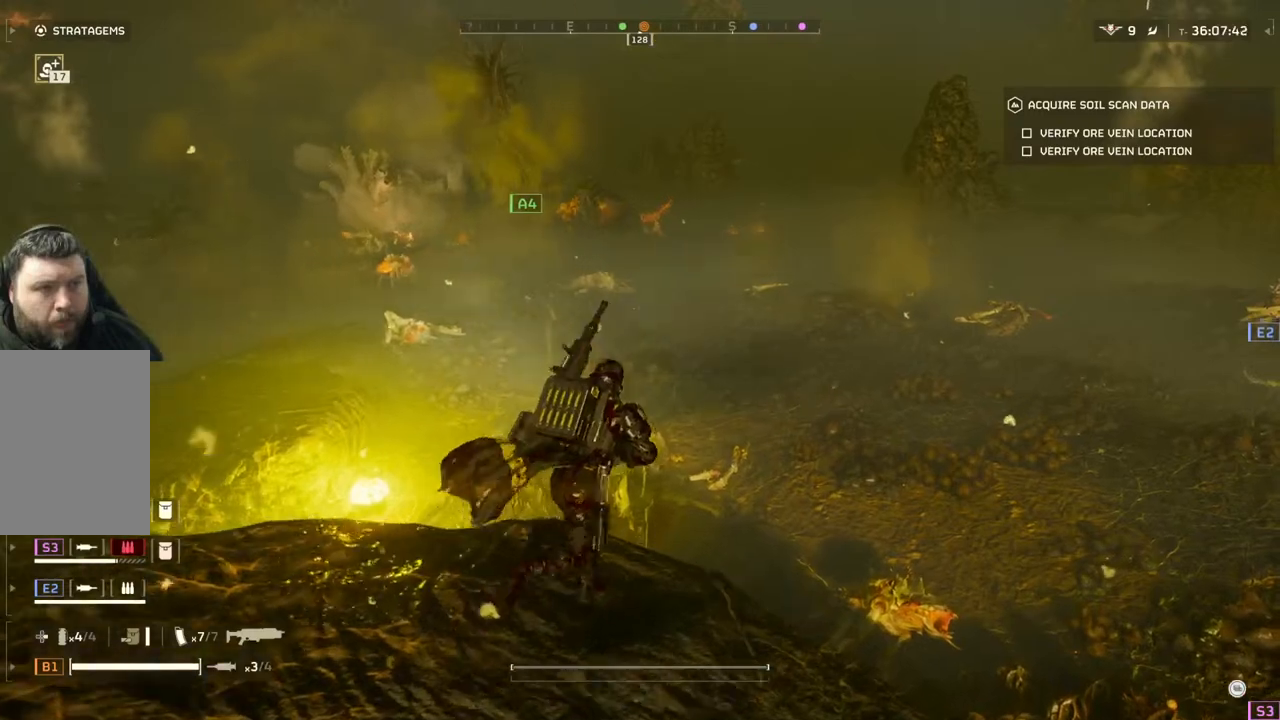
{"buttons": [], "left_stick": "up-right", "events": []}
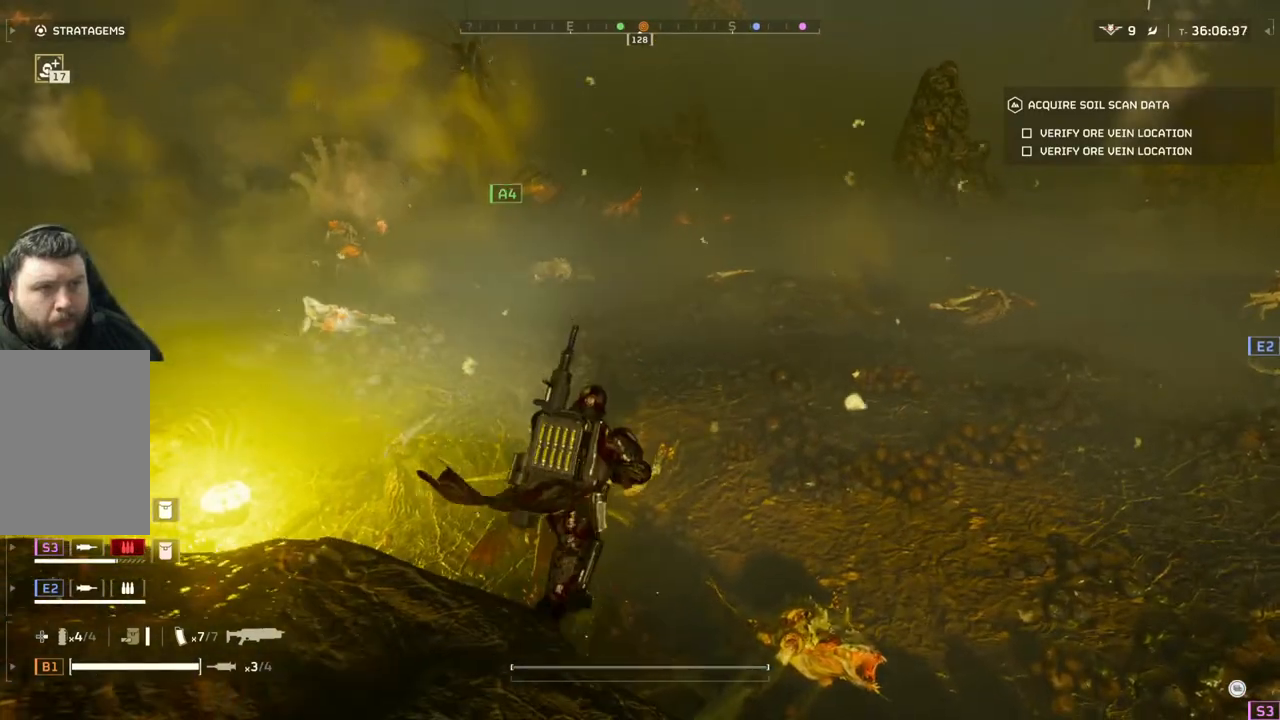
{"buttons": [], "left_stick": "up-right", "events": []}